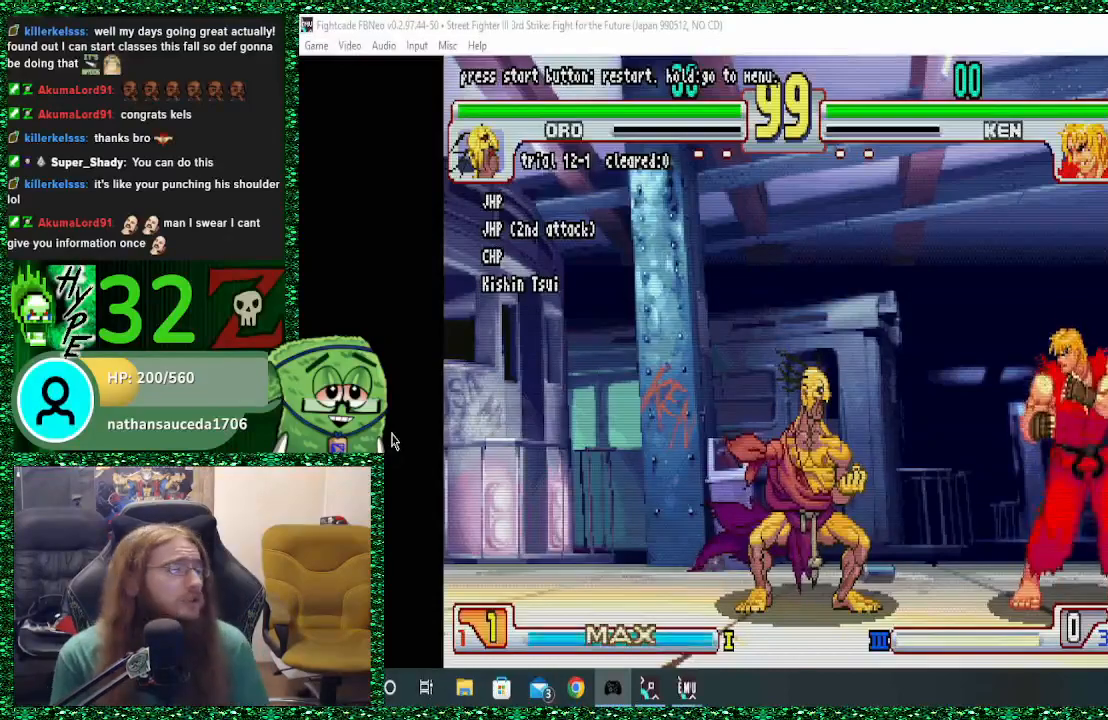
Gameplay with a controller (arcade stick); each line is a JSON object with the inputs held at the frame after it (dt_ms = milliseconds from this image to that frame). "events" lists button and stick changes between this image and that frame as [ms after this image, input, new state], when the widget could be followed in between. Not read: L3 R3.
{"dt_ms": 500, "buttons": [], "left_stick": "left", "events": [[200, "left_stick", "up-left"], [300, "left_stick", "left"]]}
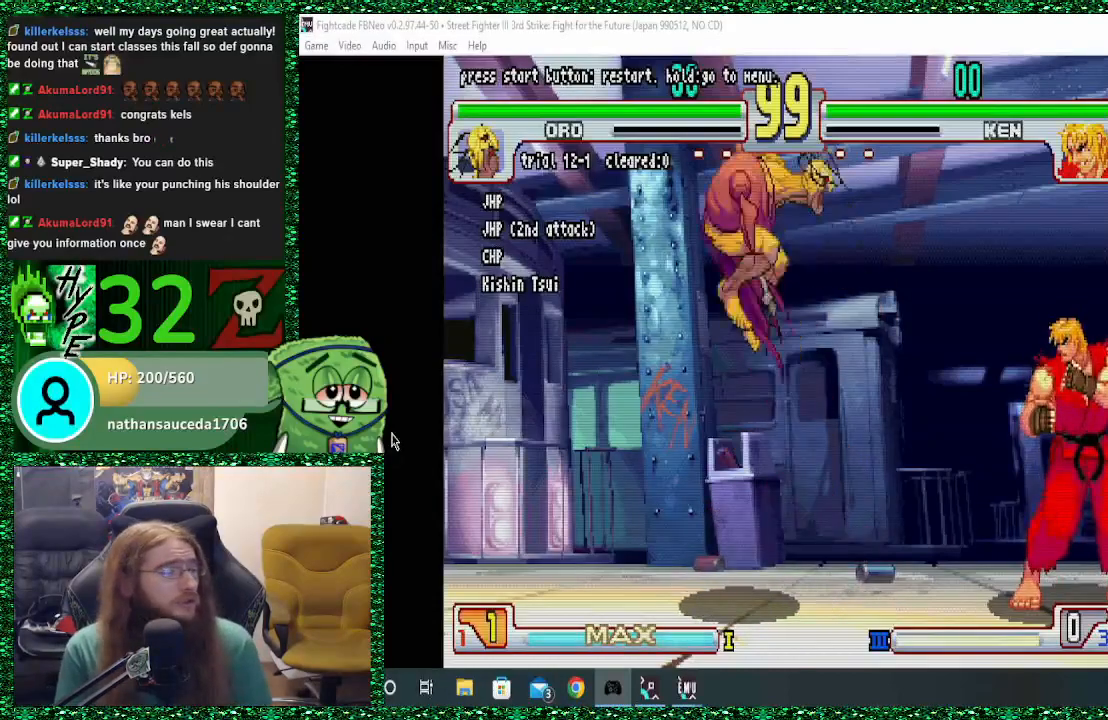
{"dt_ms": 500, "buttons": [], "left_stick": "right", "events": [[33, "left_stick", "center"], [300, "left_stick", "right"]]}
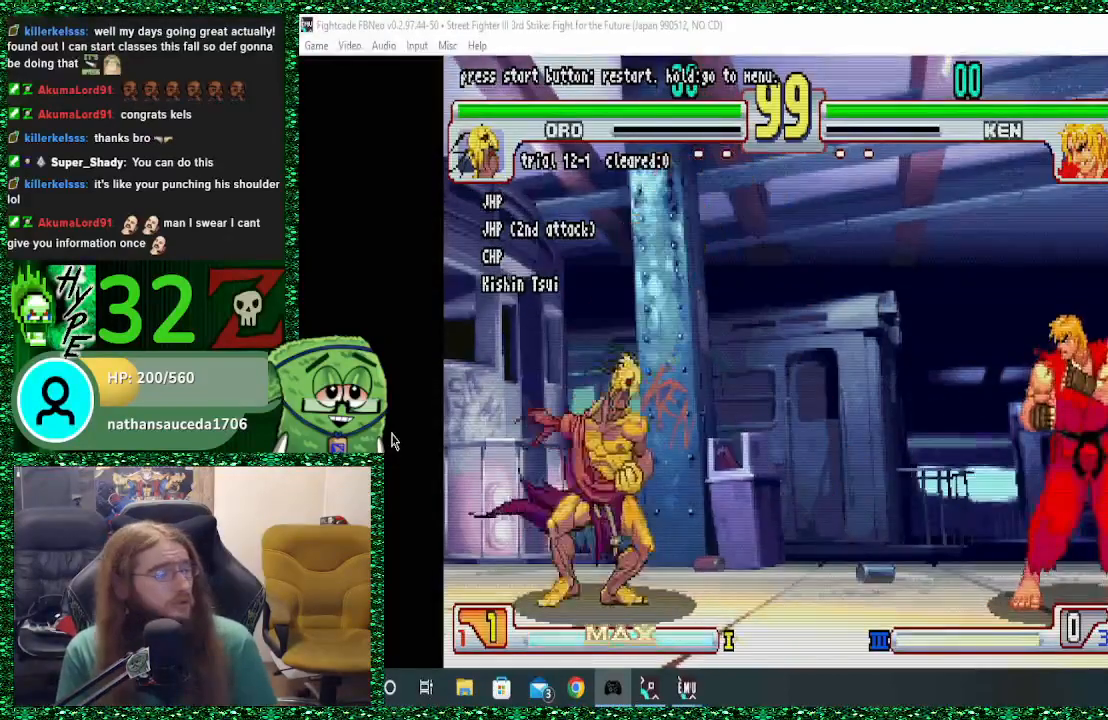
{"dt_ms": 500, "buttons": [], "left_stick": "center", "events": [[467, "left_stick", "center"]]}
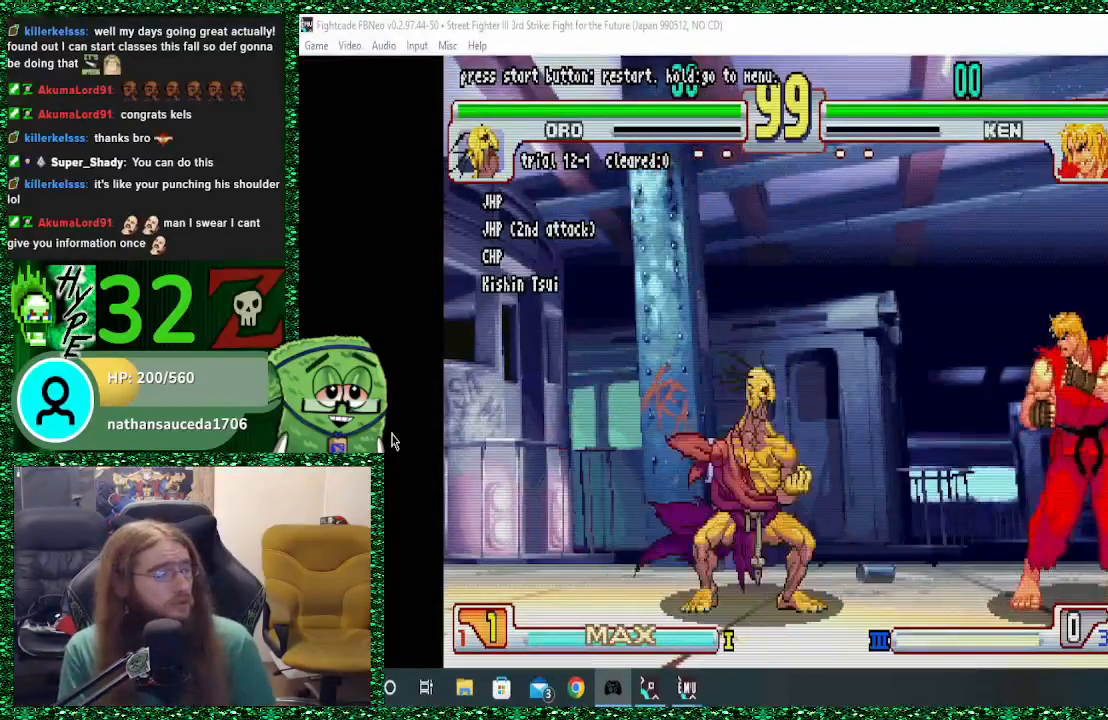
{"dt_ms": 500, "buttons": [], "left_stick": "center", "events": []}
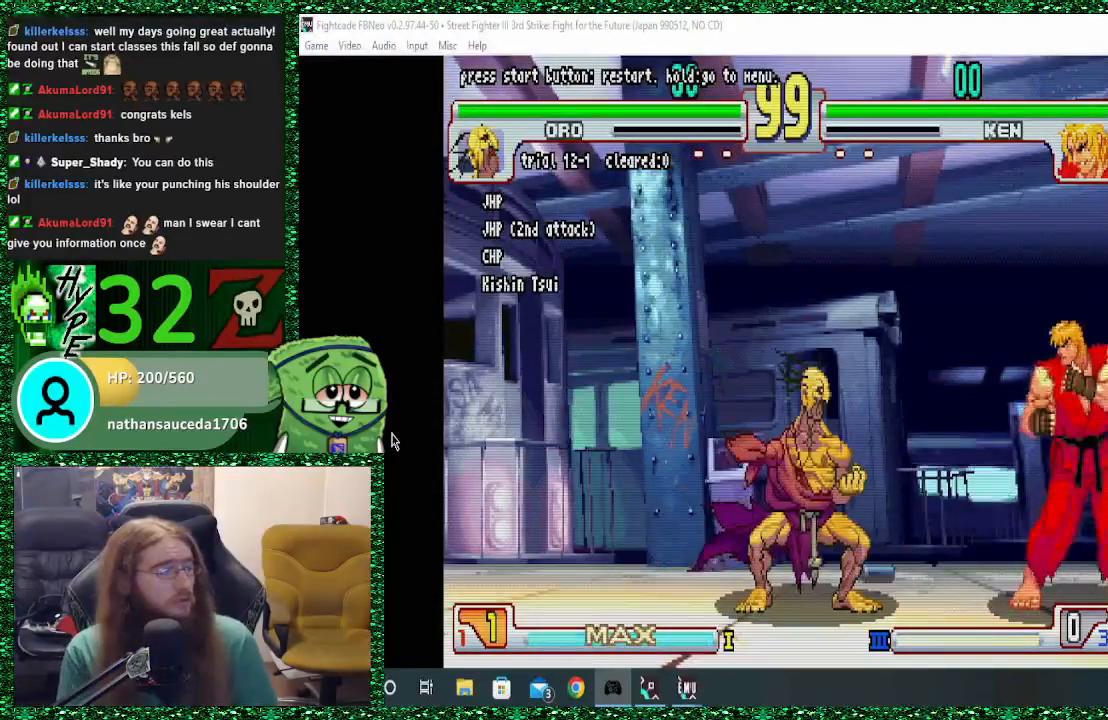
{"dt_ms": 500, "buttons": [], "left_stick": "center", "events": [[267, "left_stick", "up-right"], [467, "left_stick", "center"]]}
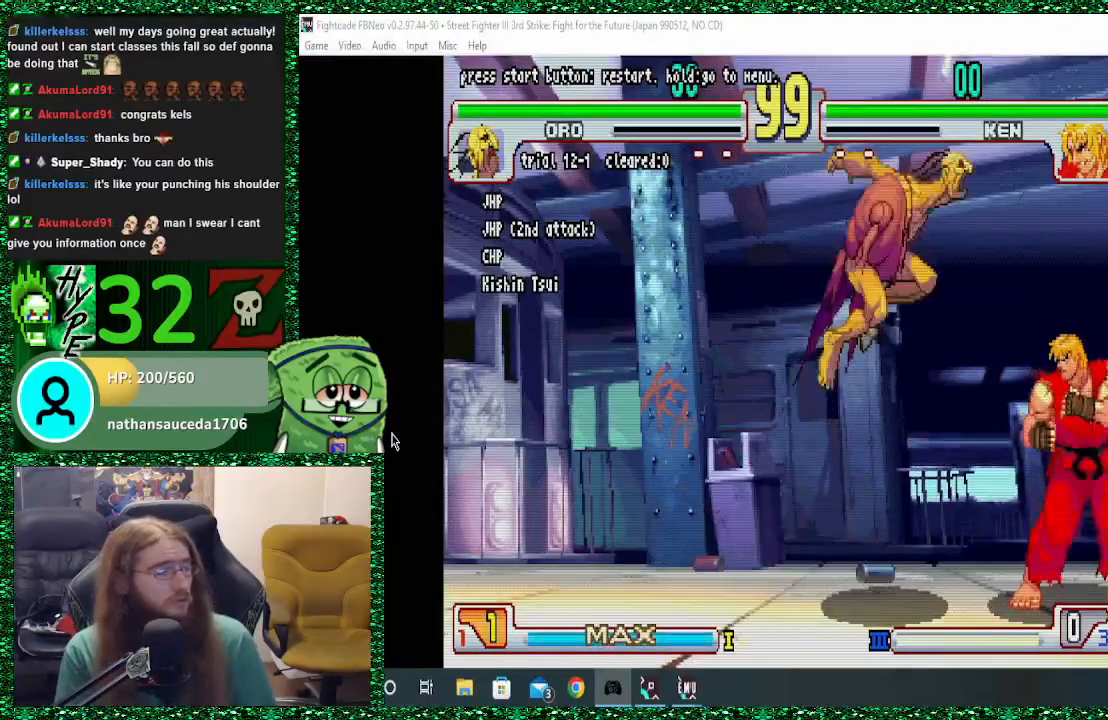
{"dt_ms": 1000, "buttons": ["TRIANGLE", "R1"], "left_stick": "center"}
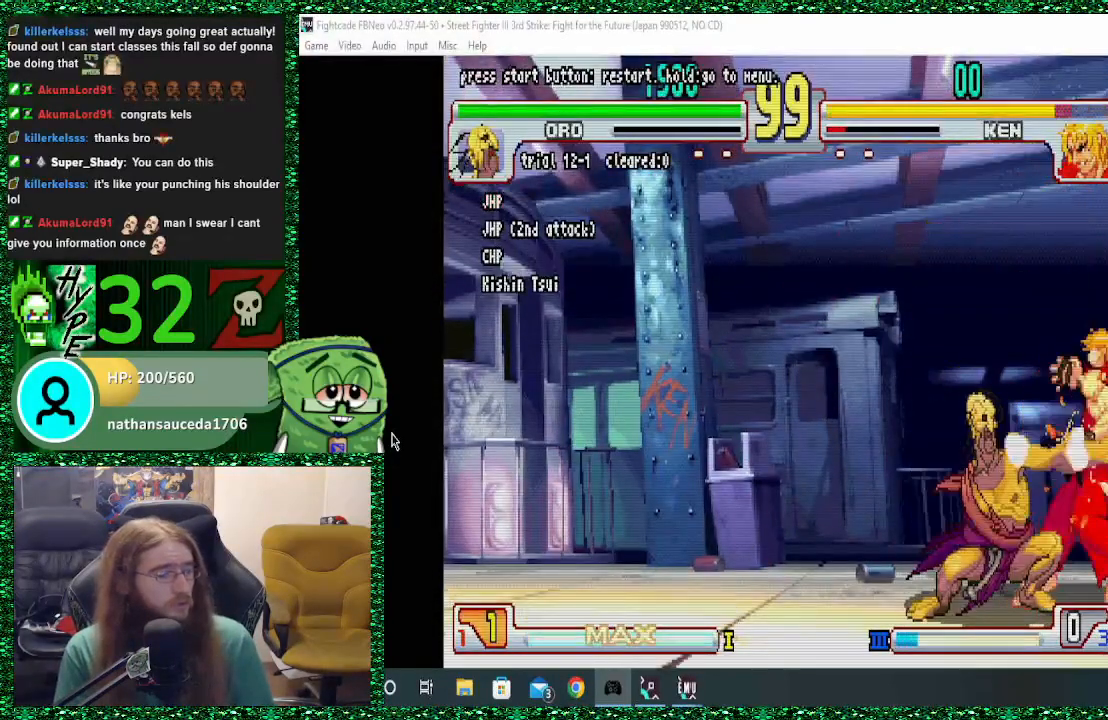
{"dt_ms": 500, "buttons": [], "left_stick": "center", "events": [[33, "SQUARE", "down"], [100, "R1", "up"], [100, "TRIANGLE", "up"], [133, "SQUARE", "up"]]}
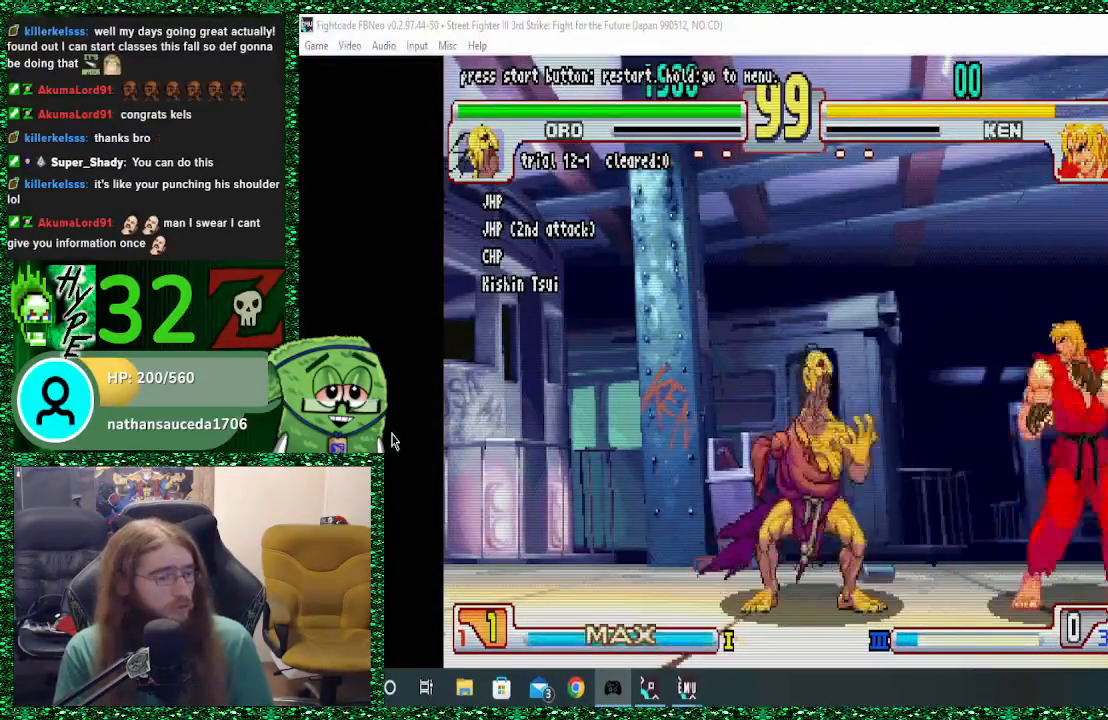
{"dt_ms": 500, "buttons": [], "left_stick": "center", "events": [[133, "left_stick", "up-left"], [200, "left_stick", "center"]]}
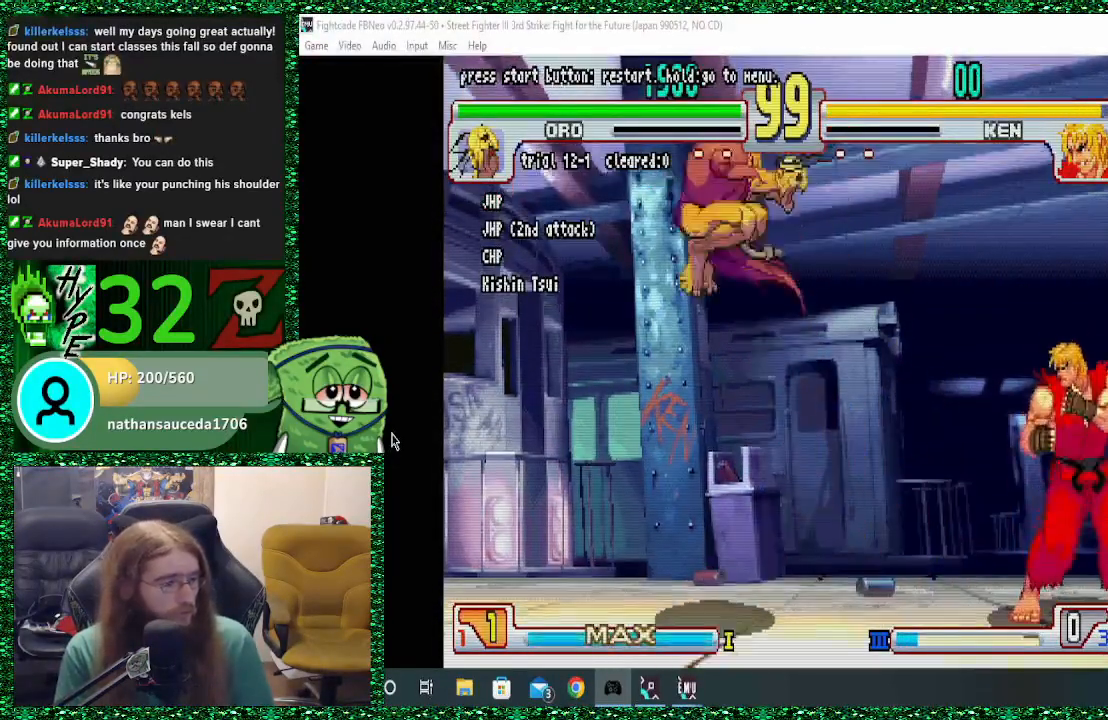
{"dt_ms": 500, "buttons": [], "left_stick": "center", "events": []}
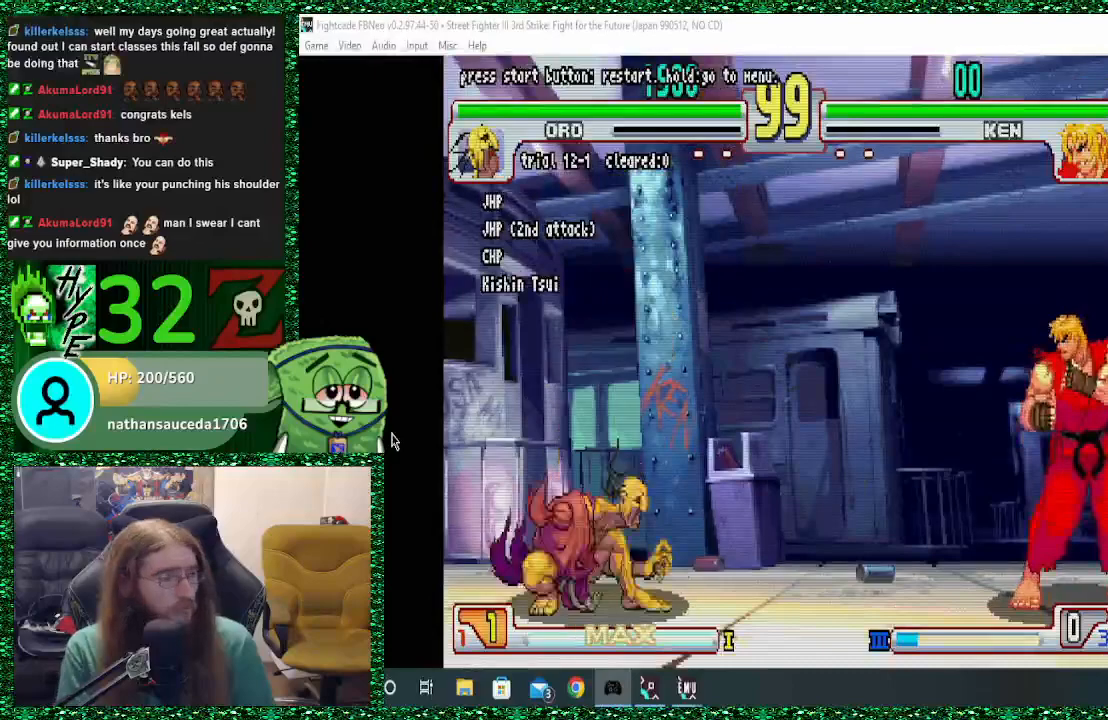
{"dt_ms": 500, "buttons": [], "left_stick": "up-right", "events": [[467, "left_stick", "up-right"]]}
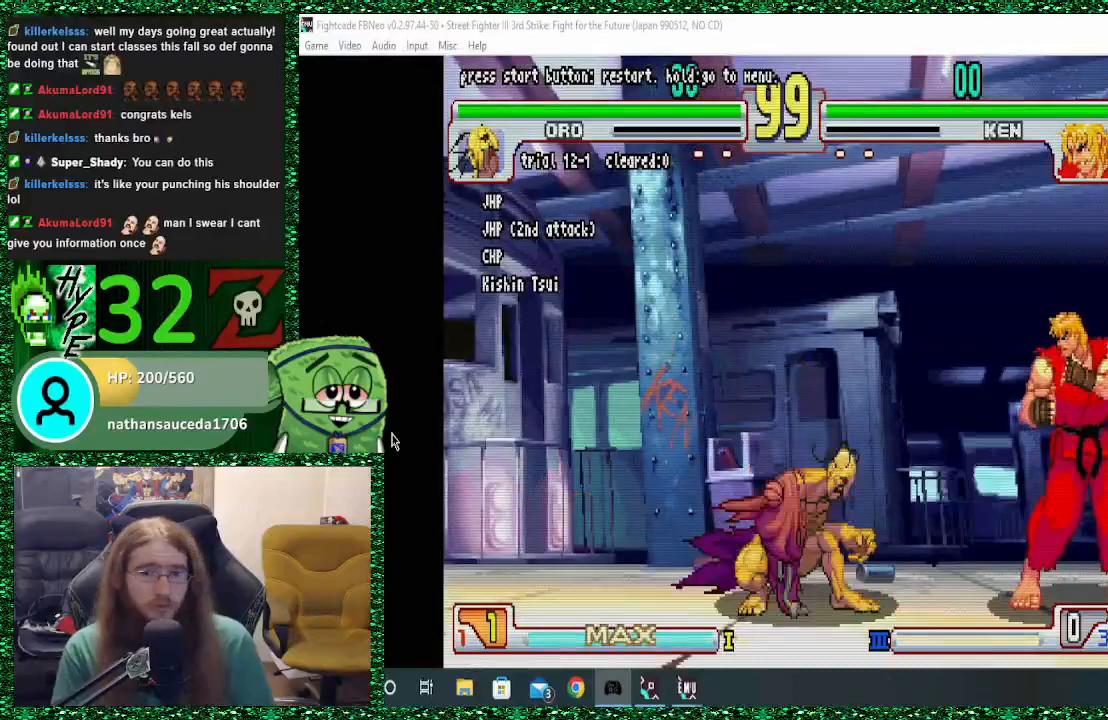
{"dt_ms": 500, "buttons": [], "left_stick": "center", "events": [[100, "left_stick", "center"], [367, "R1", "down"], [500, "R1", "up"]]}
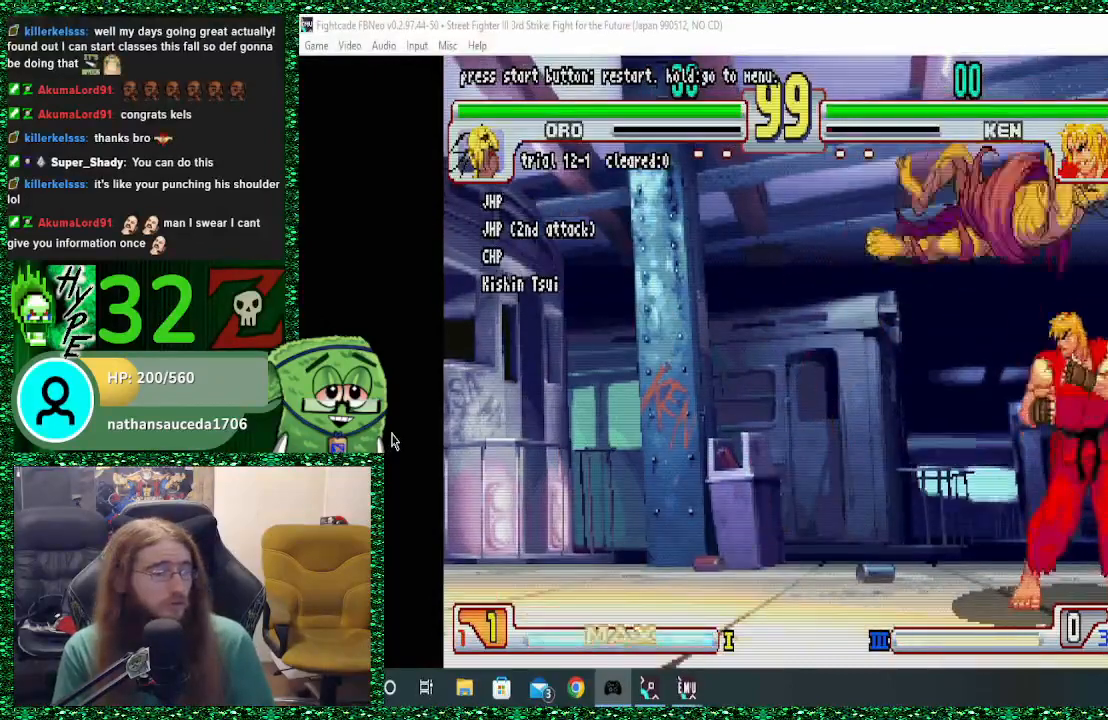
{"dt_ms": 500, "buttons": ["R1"], "left_stick": "down", "events": [[333, "left_stick", "down-left"], [400, "left_stick", "down"], [500, "R1", "down"]]}
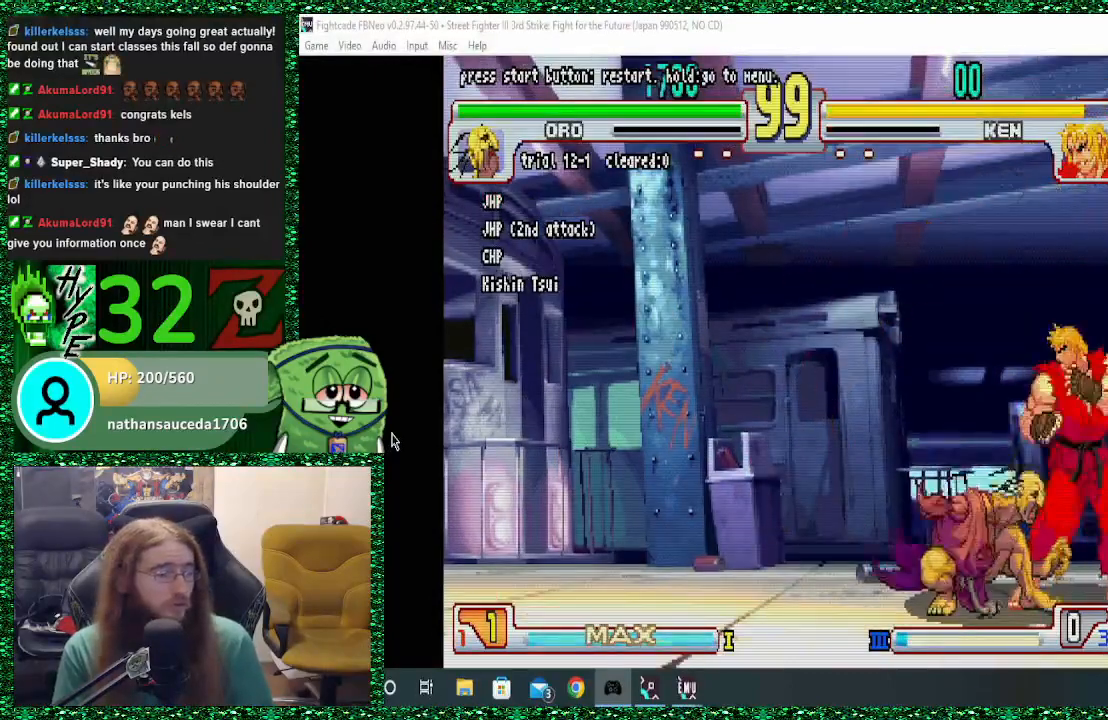
{"dt_ms": 500, "buttons": [], "left_stick": "center", "events": [[100, "R1", "up"], [100, "left_stick", "right"], [167, "R1", "down"], [167, "SQUARE", "down"], [167, "TRIANGLE", "down"], [200, "left_stick", "center"], [233, "R1", "up"], [300, "SQUARE", "up"], [300, "TRIANGLE", "up"]]}
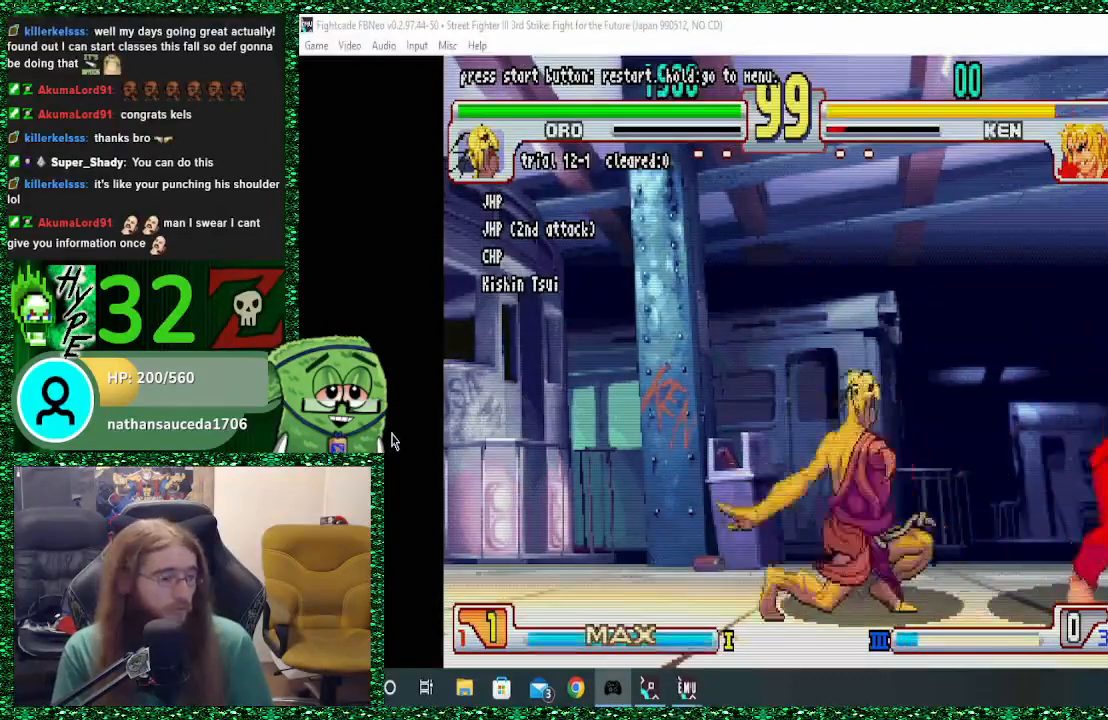
{"dt_ms": 500, "buttons": [], "left_stick": "center", "events": [[400, "left_stick", "up"], [467, "left_stick", "center"]]}
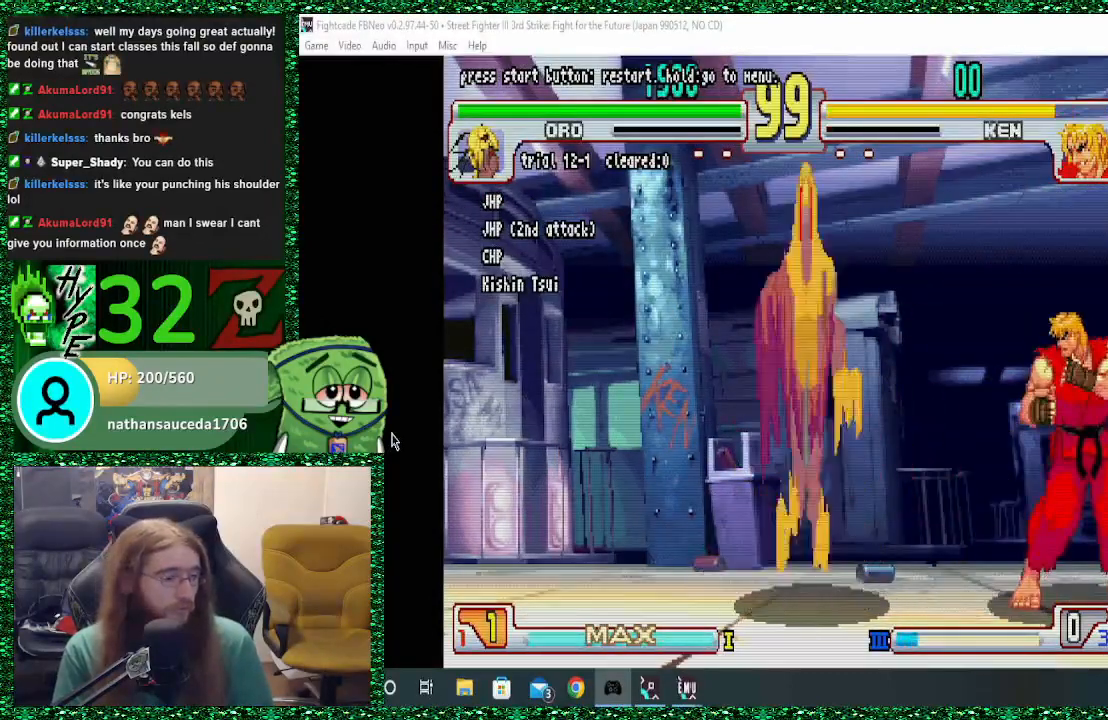
{"dt_ms": 500, "buttons": [], "left_stick": "center", "events": []}
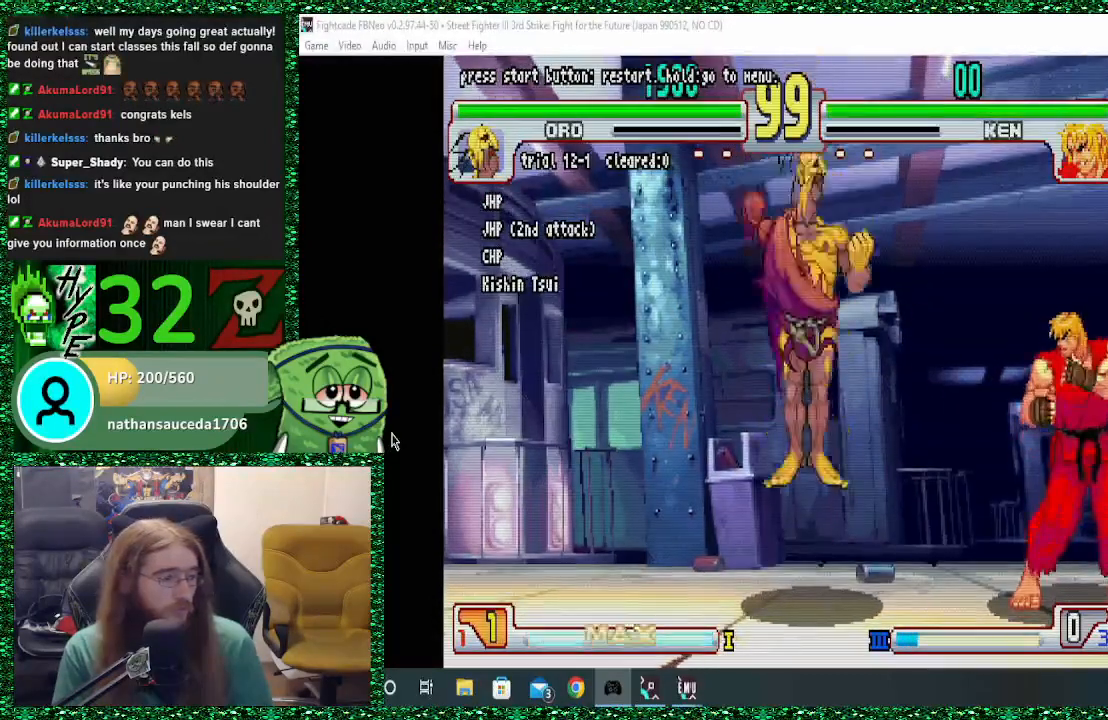
{"dt_ms": 500, "buttons": [], "left_stick": "center", "events": [[133, "left_stick", "up-right"], [267, "left_stick", "center"]]}
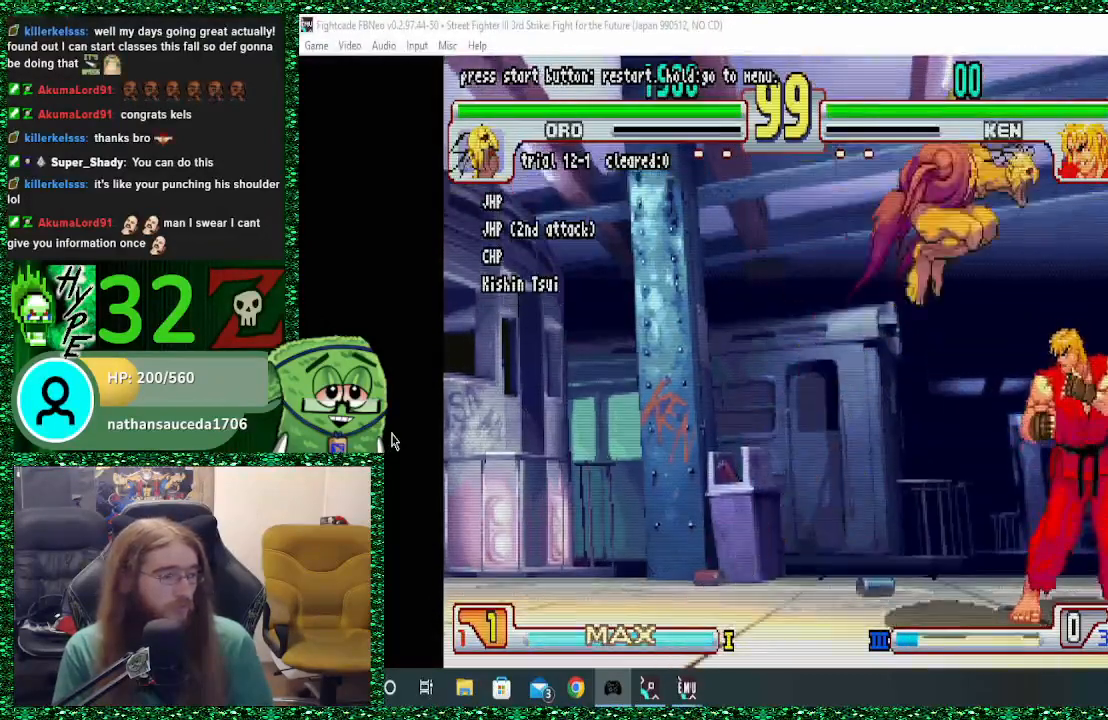
{"dt_ms": 500, "buttons": [], "left_stick": "down", "events": [[67, "R1", "down"], [167, "R1", "up"], [400, "left_stick", "down"]]}
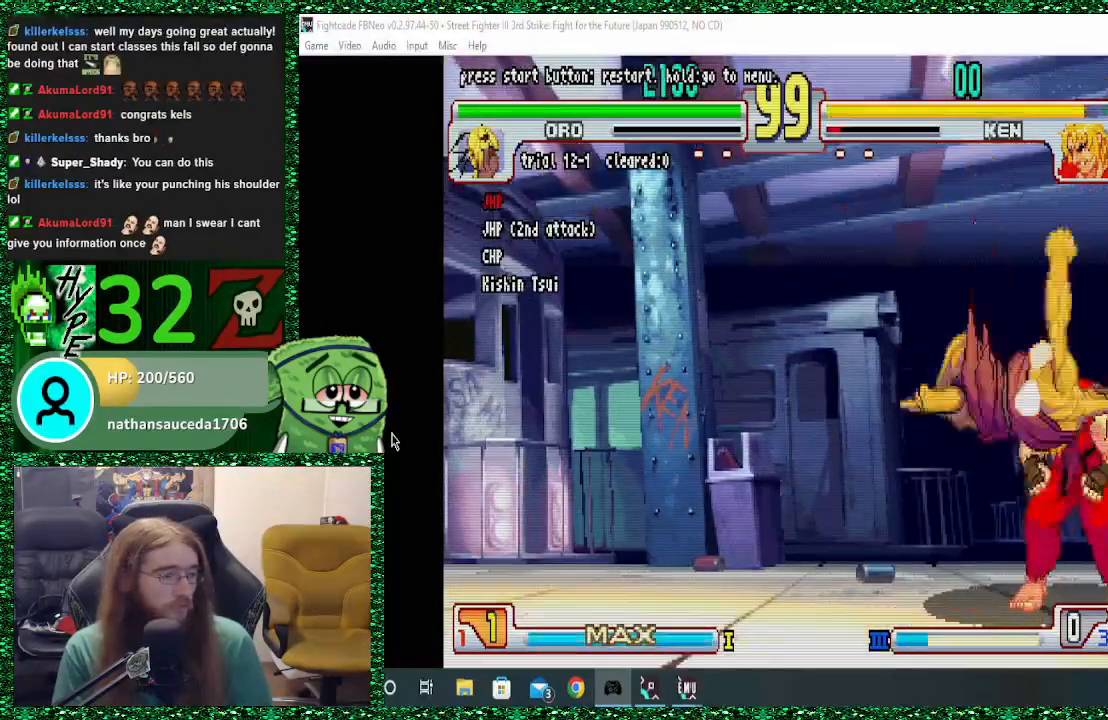
{"dt_ms": 500, "buttons": [], "left_stick": "center", "events": [[100, "R1", "down"], [200, "R1", "up"], [233, "left_stick", "right"], [300, "R1", "down"], [333, "SQUARE", "down"], [333, "TRIANGLE", "down"], [367, "R1", "up"], [367, "left_stick", "center"], [400, "SQUARE", "up"], [400, "TRIANGLE", "up"]]}
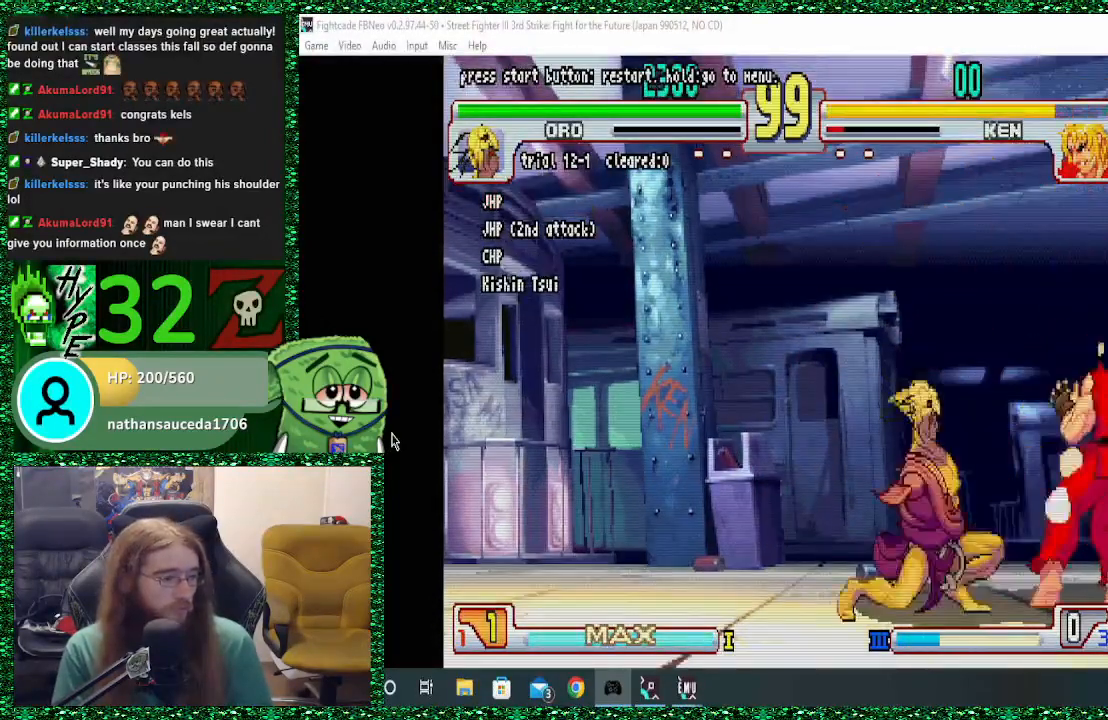
{"dt_ms": 500, "buttons": [], "left_stick": "up-right", "events": [[433, "left_stick", "up-right"]]}
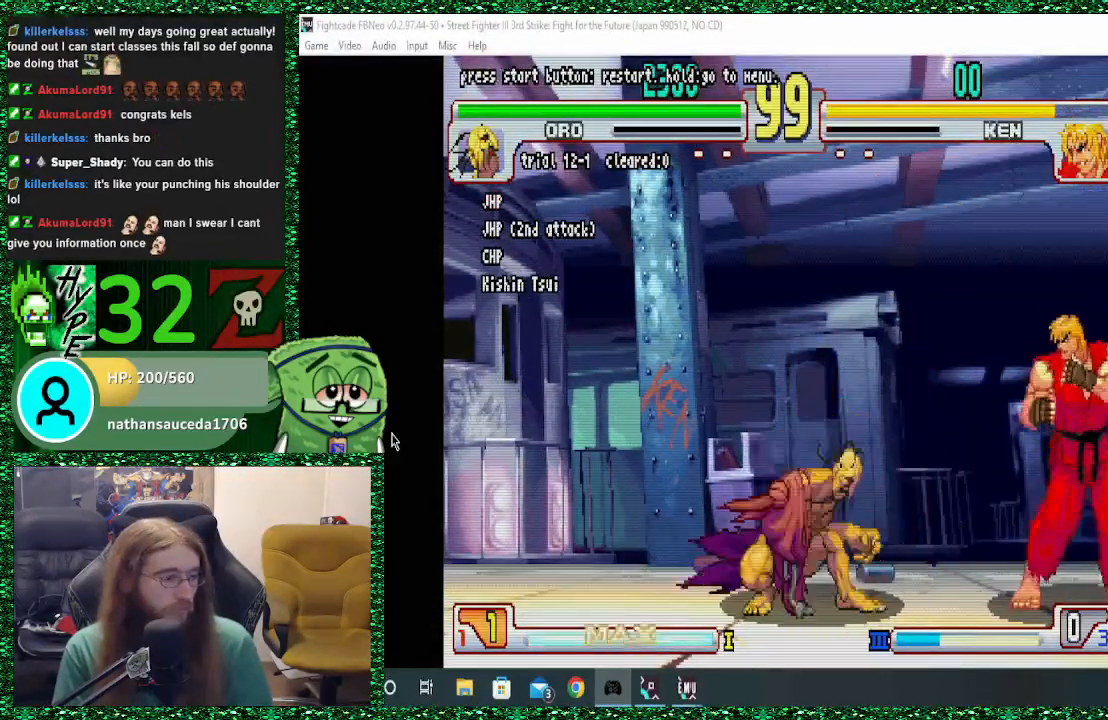
{"dt_ms": 500, "buttons": [], "left_stick": "center", "events": [[33, "left_stick", "center"], [400, "R1", "down"], [467, "R1", "up"]]}
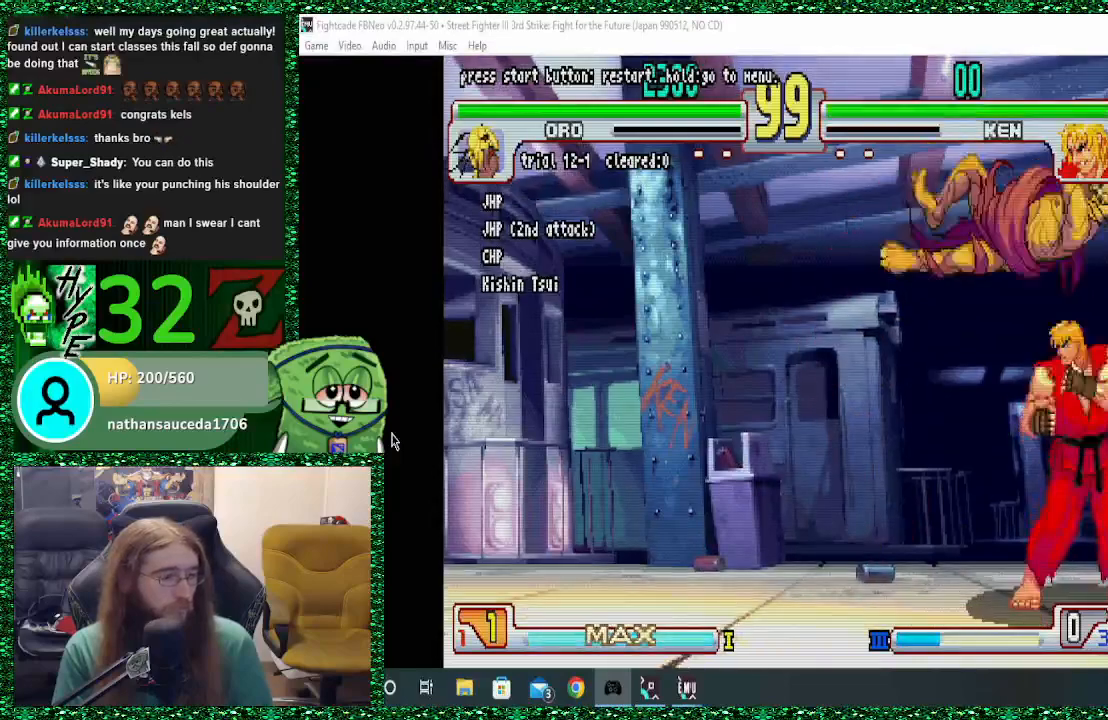
{"dt_ms": 500, "buttons": [], "left_stick": "right", "events": [[33, "left_stick", "down"], [433, "R1", "down"], [433, "left_stick", "right"], [500, "R1", "up"]]}